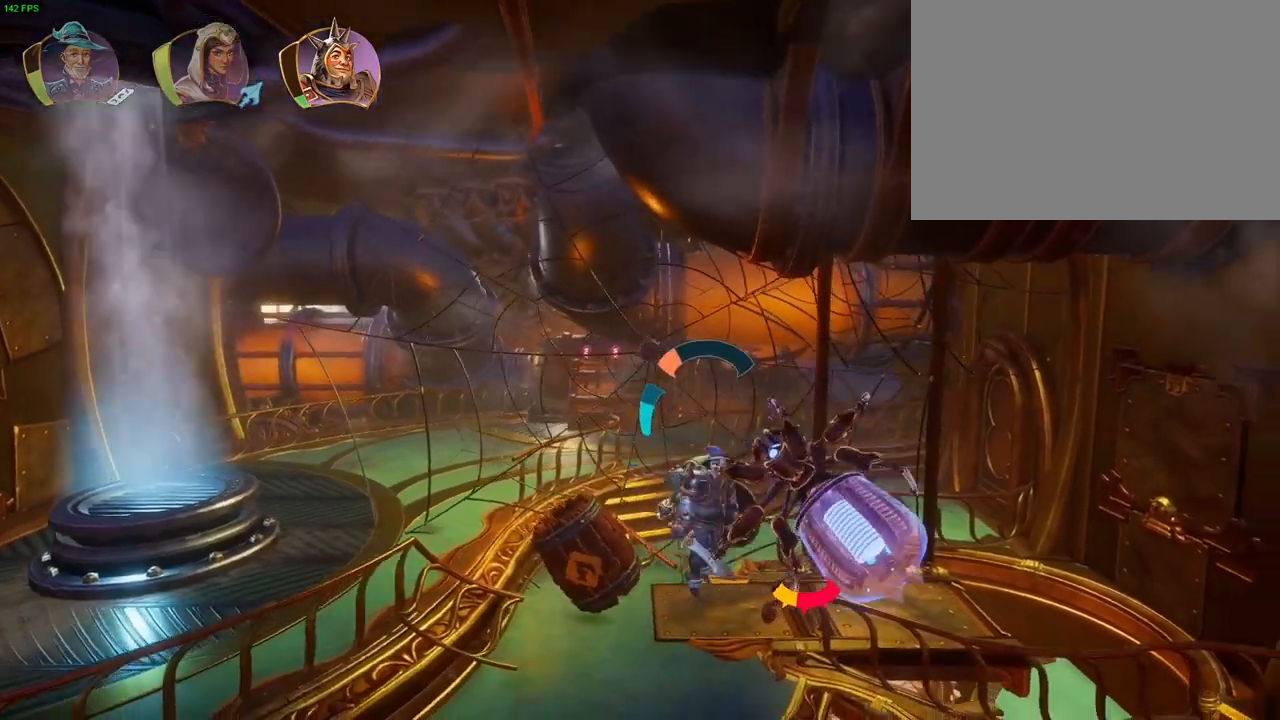
Gameplay with a controller (PlayStation layout); each line is a JSON object with the inputs held at the frame after it (dt_ms = milliseconds from this image to that frame). "events" lists button and stick changes between this image and that frame as [ms after this image, input, new state], when the widget could be followed in between. Not read: DPAD_RIGHT HOME TOUCHPAD.
{"dt_ms": 500, "buttons": [], "left_stick": "right", "right_stick": "center", "events": [[433, "CROSS", "up"]]}
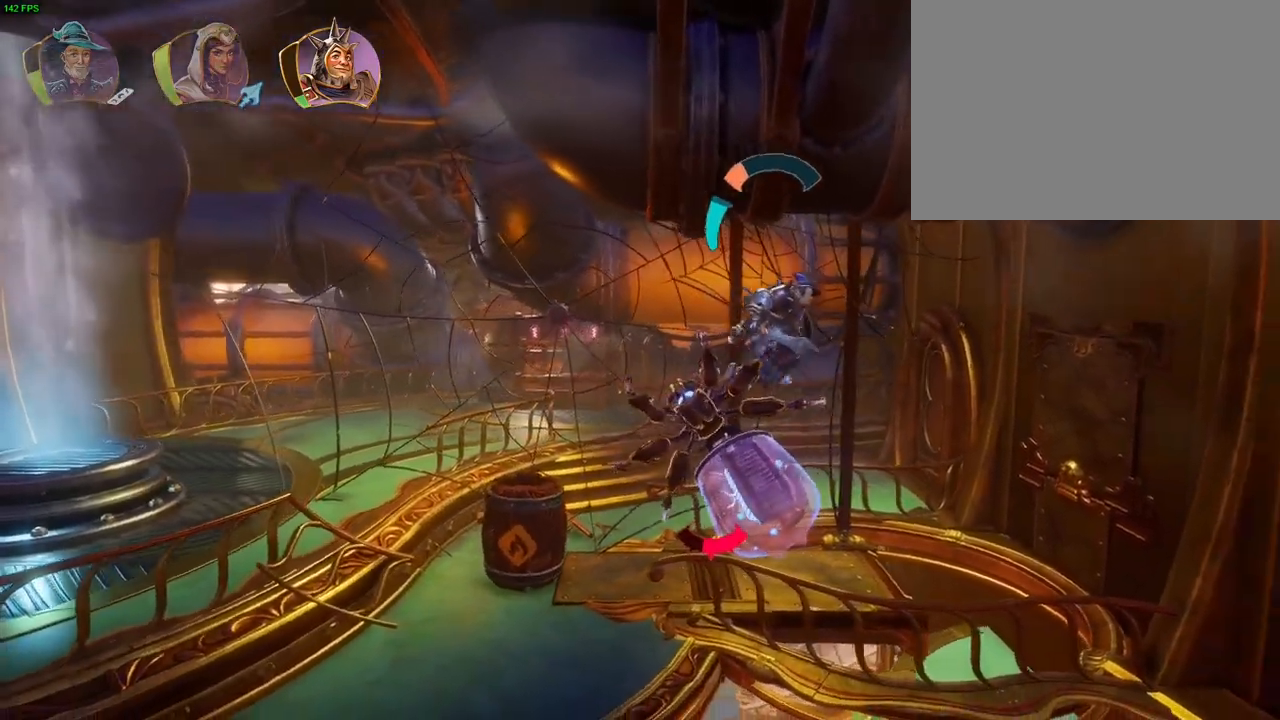
{"dt_ms": 500, "buttons": [], "left_stick": "center", "right_stick": "center", "events": [[33, "CROSS", "down"], [133, "CROSS", "up"], [433, "left_stick", "center"]]}
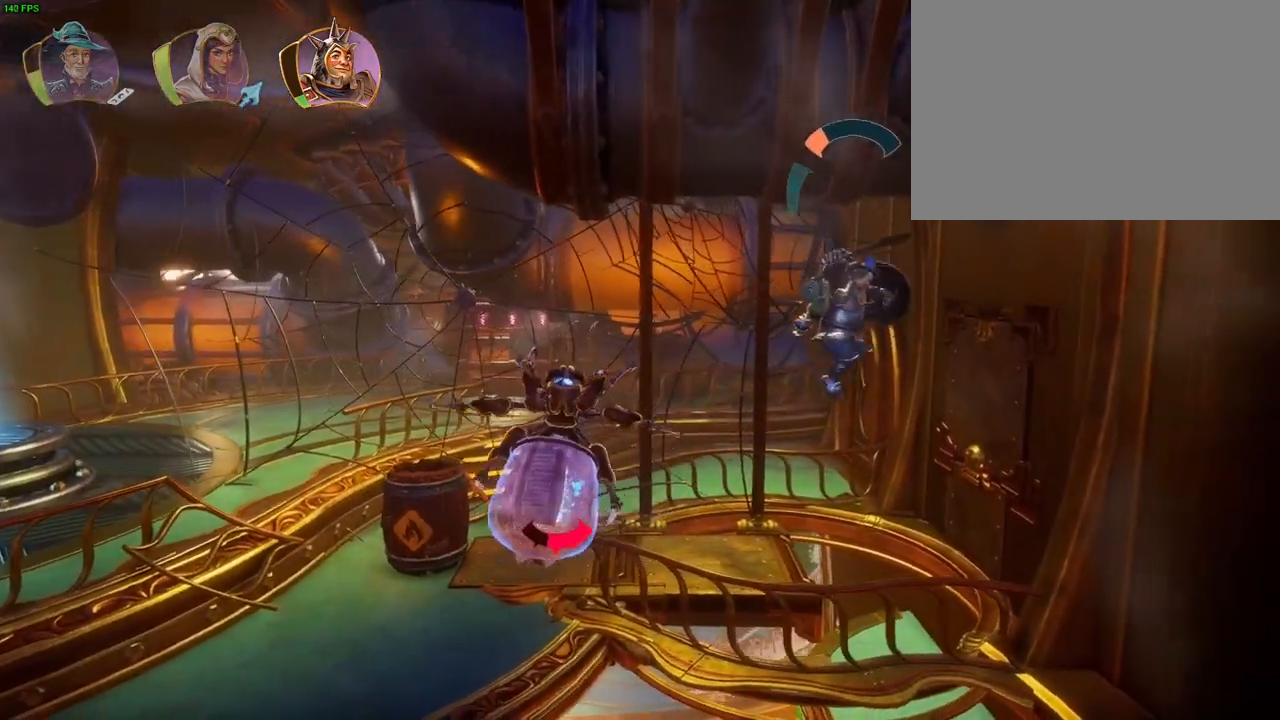
{"dt_ms": 500, "buttons": ["TRIANGLE"], "left_stick": "down-left", "right_stick": "center", "events": [[150, "left_stick", "down-left"], [500, "TRIANGLE", "down"]]}
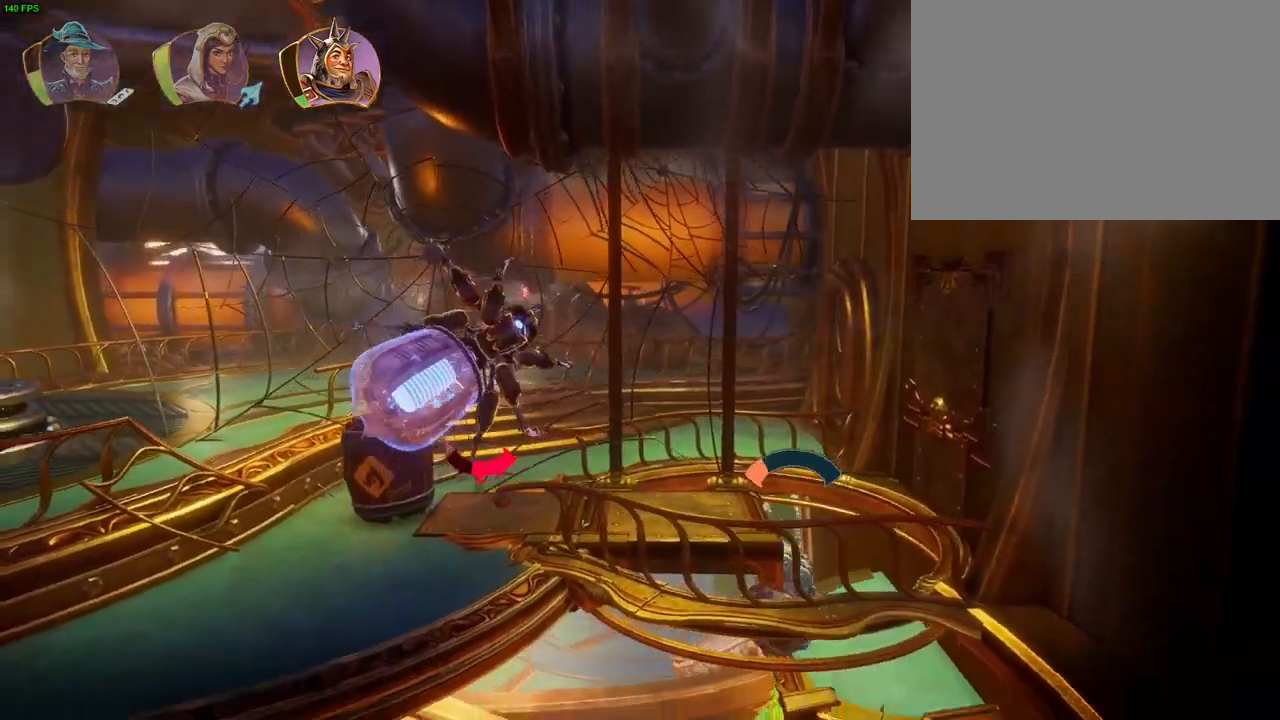
{"dt_ms": 500, "buttons": [], "left_stick": "down-left", "right_stick": "center", "events": [[100, "TRIANGLE", "up"]]}
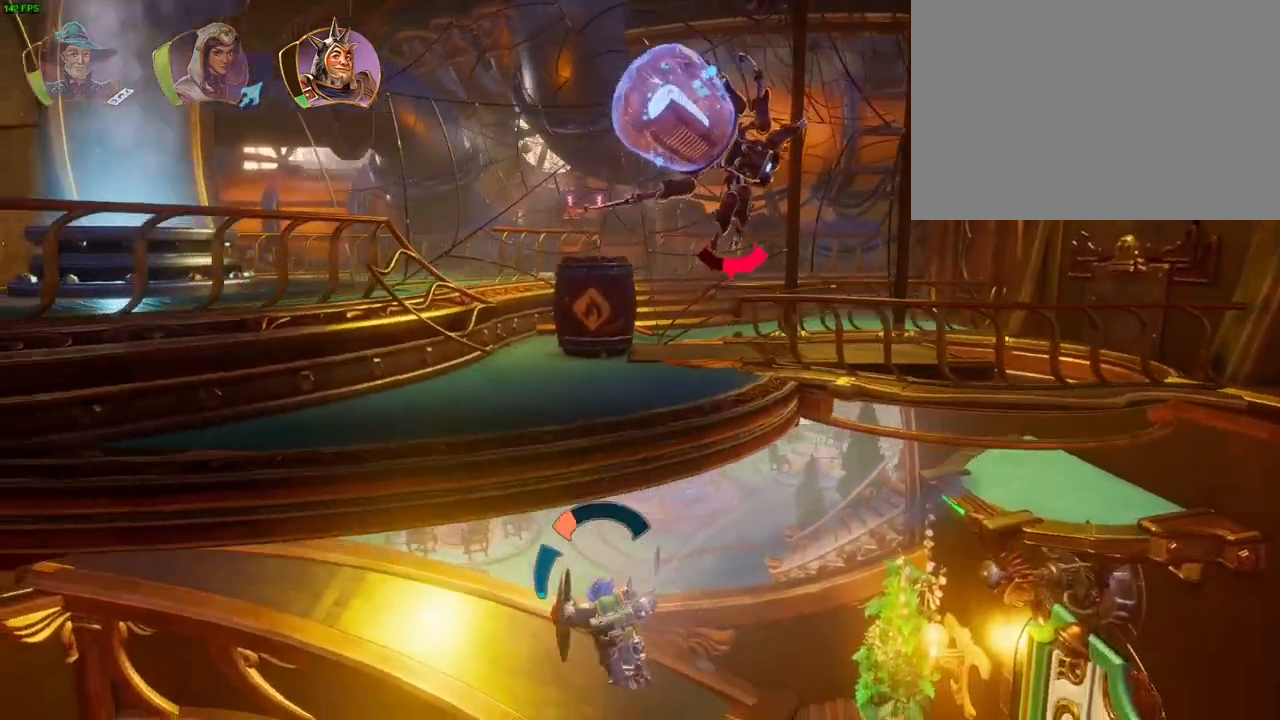
{"dt_ms": 500, "buttons": [], "left_stick": "left", "right_stick": "center", "events": [[50, "left_stick", "left"], [150, "L1", "down"], [250, "L1", "up"], [250, "left_stick", "center"], [367, "L1", "down"], [383, "left_stick", "left"], [433, "L1", "up"]]}
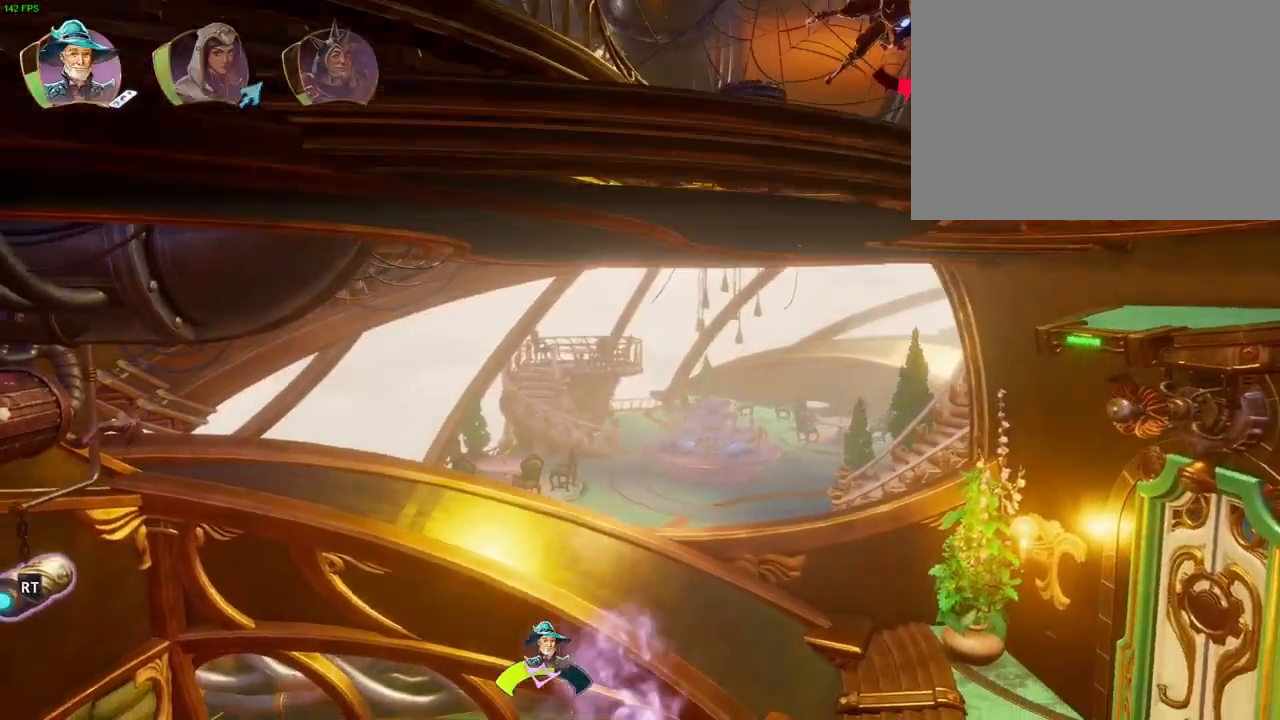
{"dt_ms": 500, "buttons": [], "left_stick": "left", "right_stick": "center", "events": [[350, "SQUARE", "down"], [433, "SQUARE", "up"]]}
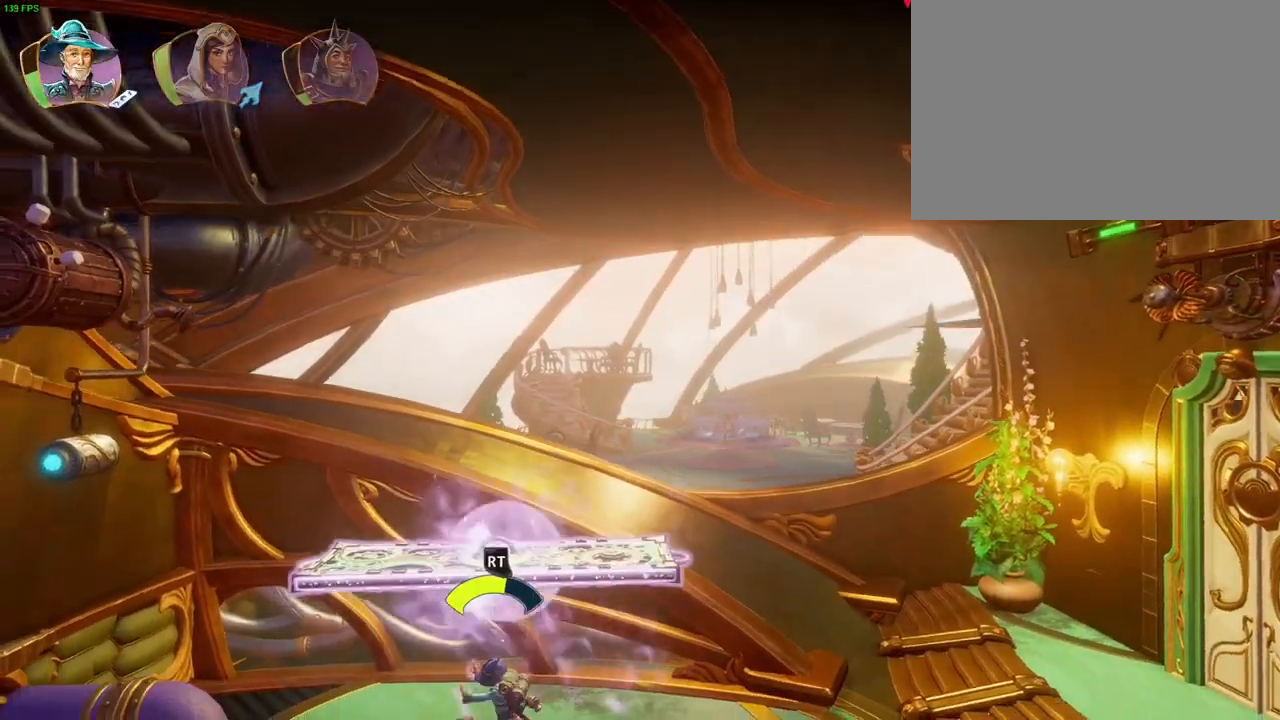
{"dt_ms": 500, "buttons": ["R2"], "left_stick": "center", "right_stick": "up-left", "events": [[100, "R2", "down"], [117, "right_stick", "left"], [217, "left_stick", "center"], [233, "right_stick", "up-left"]]}
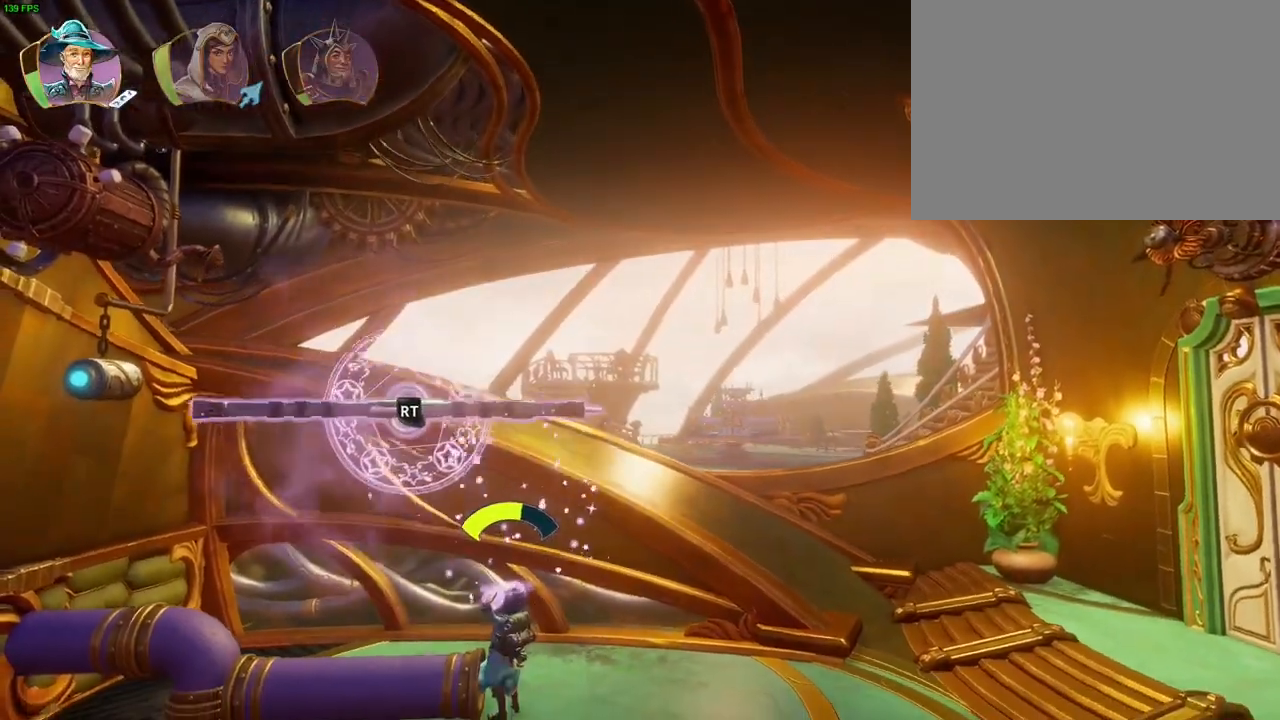
{"dt_ms": 500, "buttons": ["R2"], "left_stick": "center", "right_stick": "down-left", "events": [[67, "DPAD_DOWN", "down"], [150, "DPAD_DOWN", "up"], [317, "right_stick", "left"], [417, "right_stick", "down-left"]]}
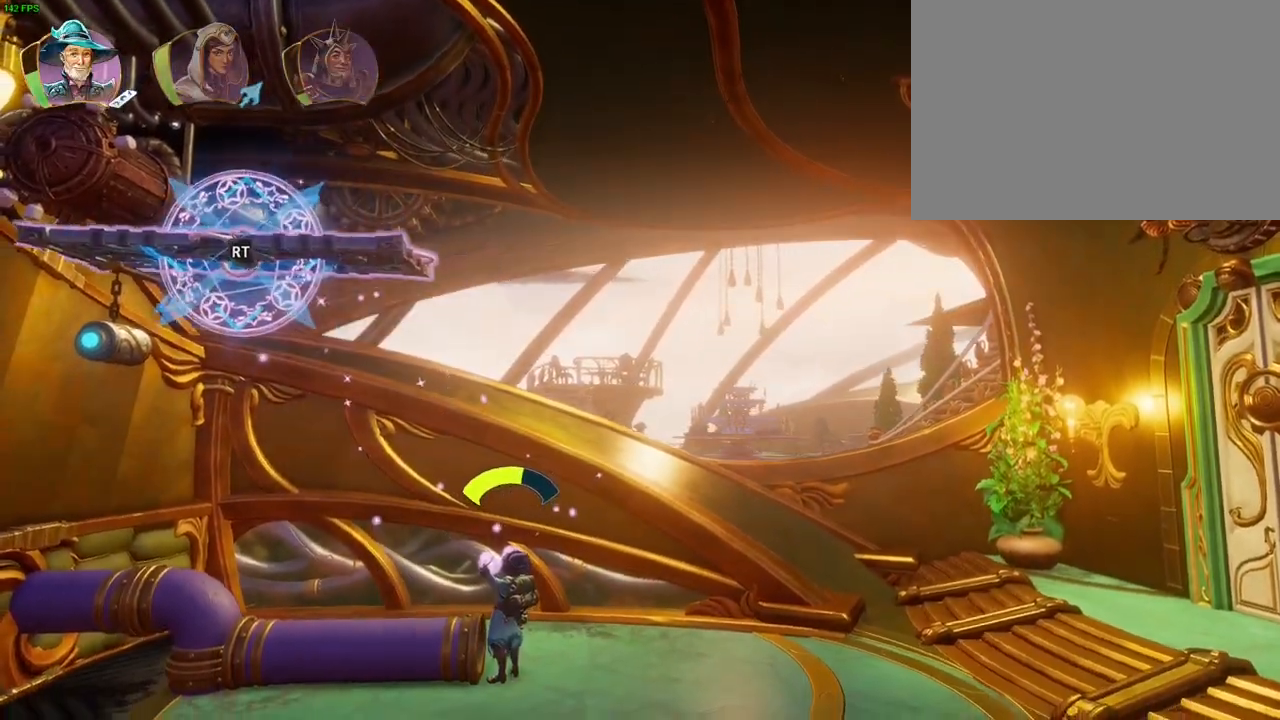
{"dt_ms": 500, "buttons": ["R1"], "left_stick": "right", "right_stick": "center", "events": [[283, "R2", "up"], [317, "right_stick", "center"], [450, "left_stick", "right"], [483, "R1", "down"]]}
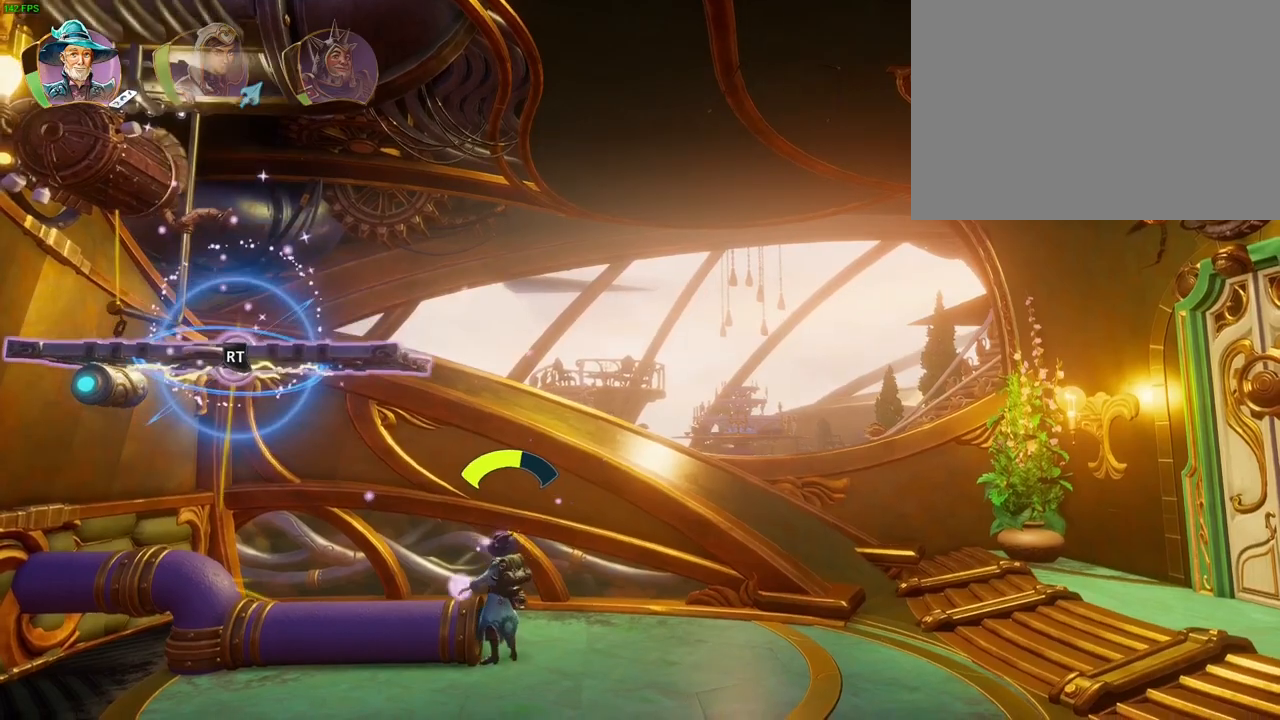
{"dt_ms": 500, "buttons": [], "left_stick": "right", "right_stick": "center", "events": [[117, "R1", "up"]]}
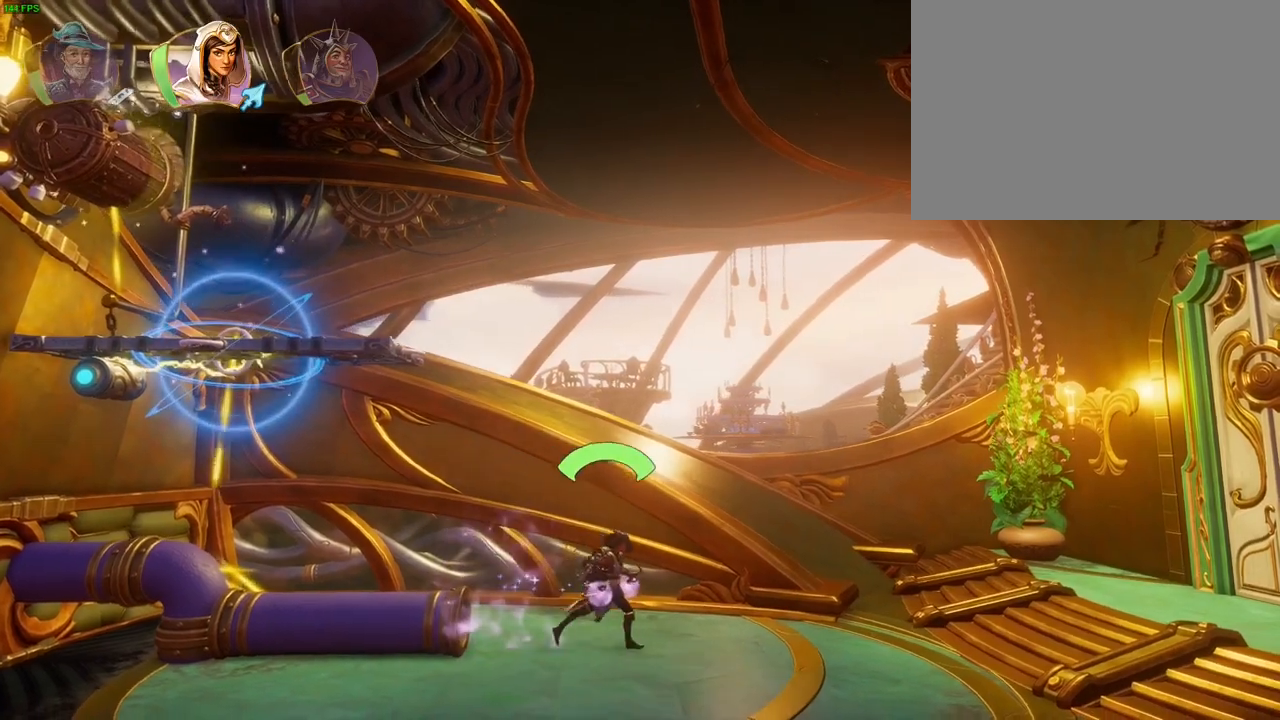
{"dt_ms": 500, "buttons": [], "left_stick": "center", "right_stick": "center", "events": [[333, "left_stick", "center"]]}
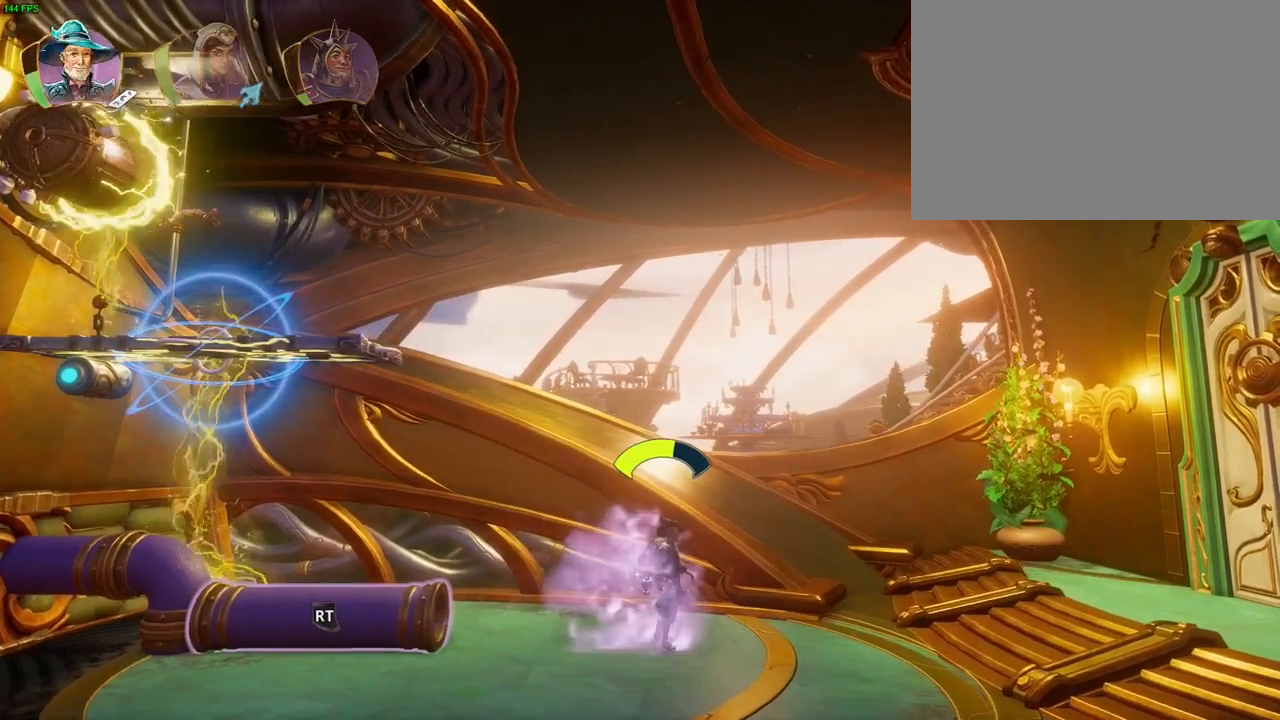
{"dt_ms": 500, "buttons": [], "left_stick": "center", "right_stick": "center", "events": [[150, "L1", "down"], [217, "L1", "up"], [217, "left_stick", "left"], [317, "left_stick", "center"]]}
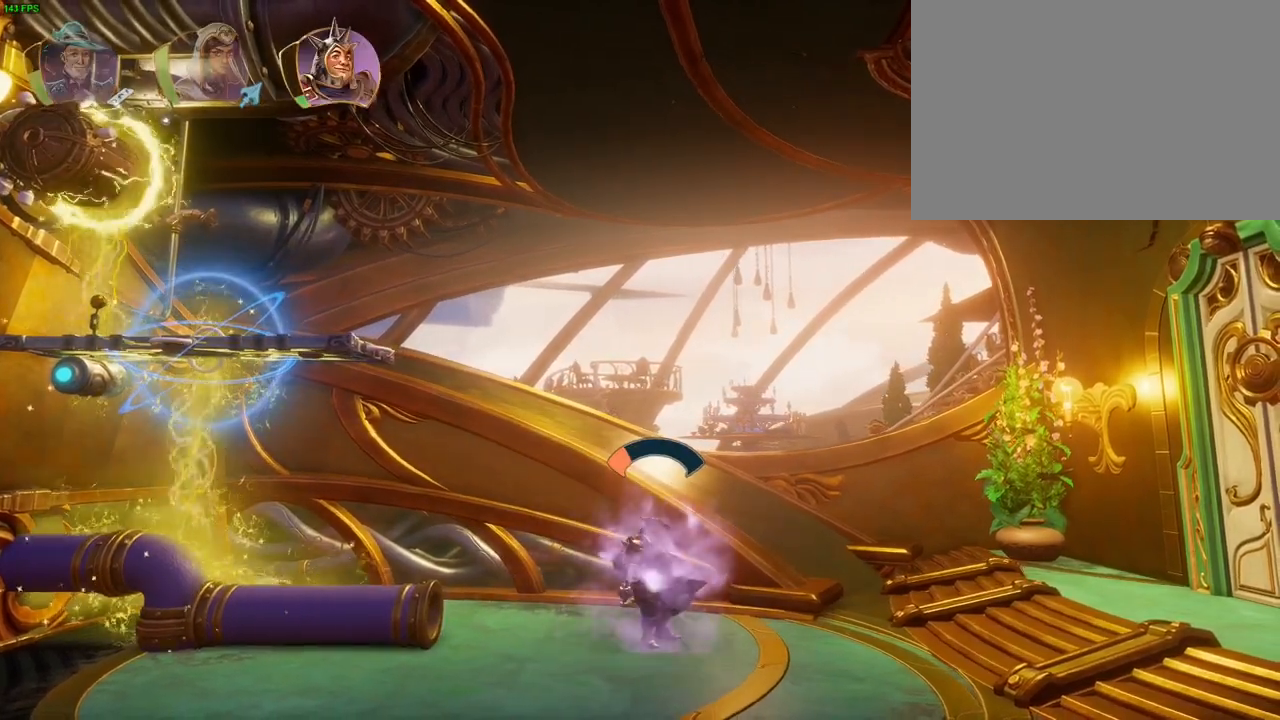
{"dt_ms": 500, "buttons": [], "left_stick": "center", "right_stick": "center", "events": [[300, "R1", "down"], [417, "R1", "up"]]}
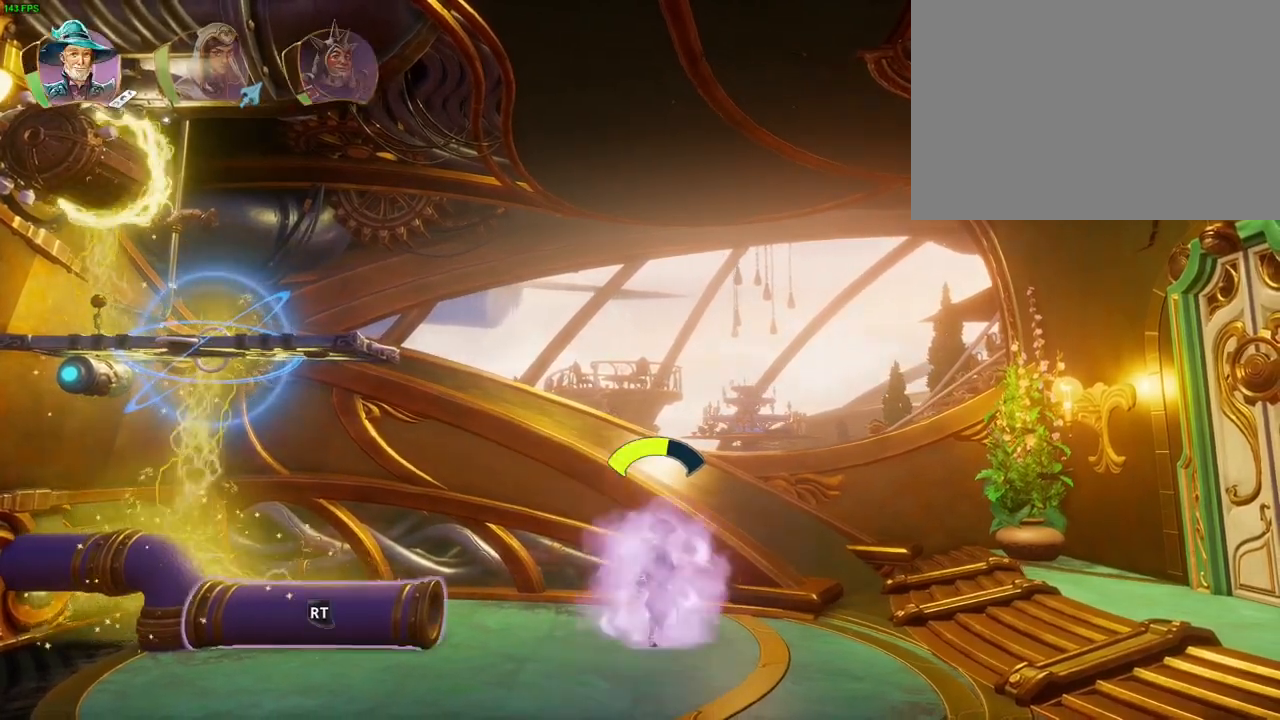
{"dt_ms": 500, "buttons": [], "left_stick": "right", "right_stick": "center", "events": [[117, "left_stick", "right"]]}
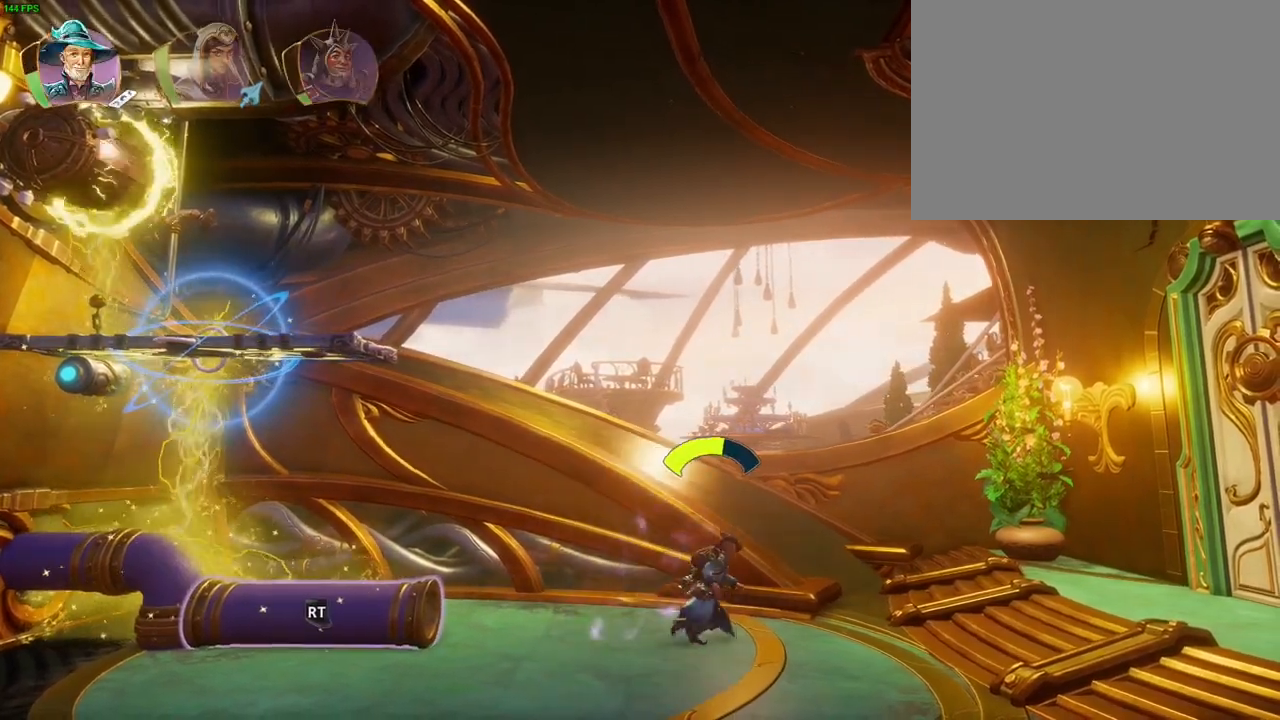
{"dt_ms": 1000, "buttons": ["R2"], "left_stick": "center", "right_stick": "down", "events": [[33, "SQUARE", "down"], [100, "SQUARE", "up"], [167, "R2", "down"], [217, "right_stick", "left"], [250, "left_stick", "center"], [633, "right_stick", "down"]]}
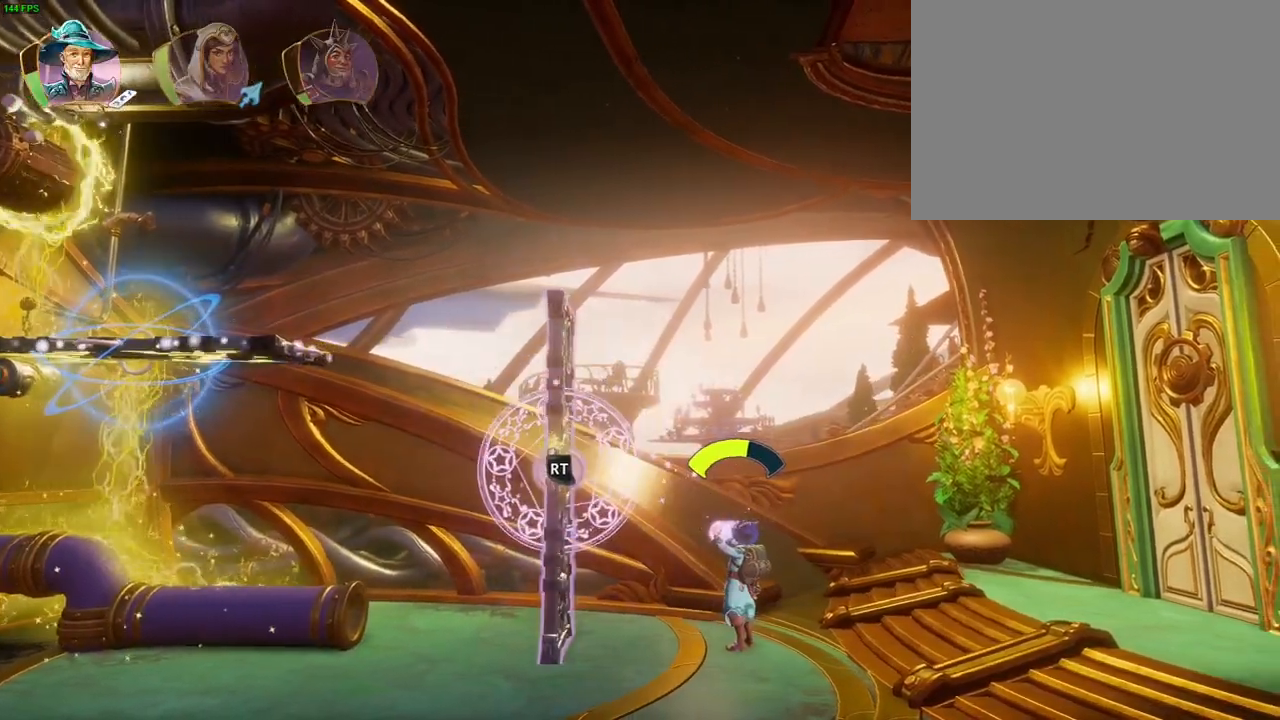
{"dt_ms": 500, "buttons": ["R2"], "left_stick": "center", "right_stick": "center", "events": [[233, "right_stick", "down-left"], [417, "right_stick", "center"]]}
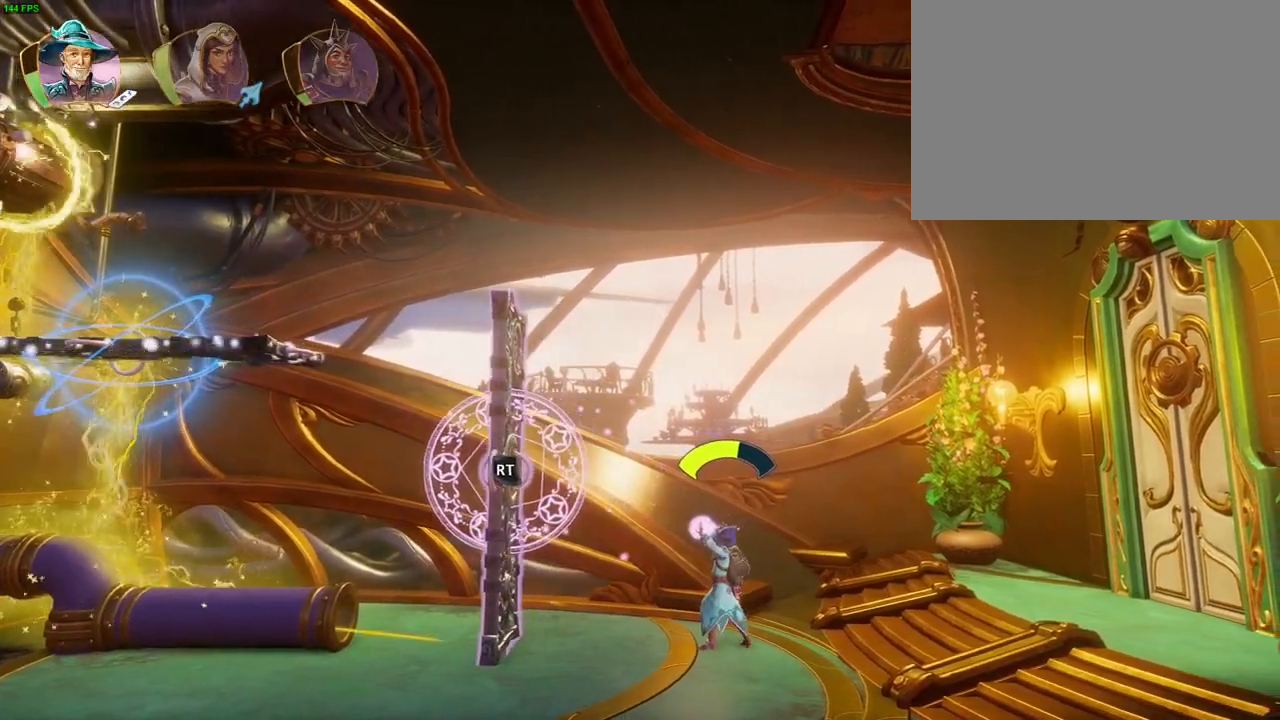
{"dt_ms": 500, "buttons": ["R2"], "left_stick": "center", "right_stick": "center", "events": []}
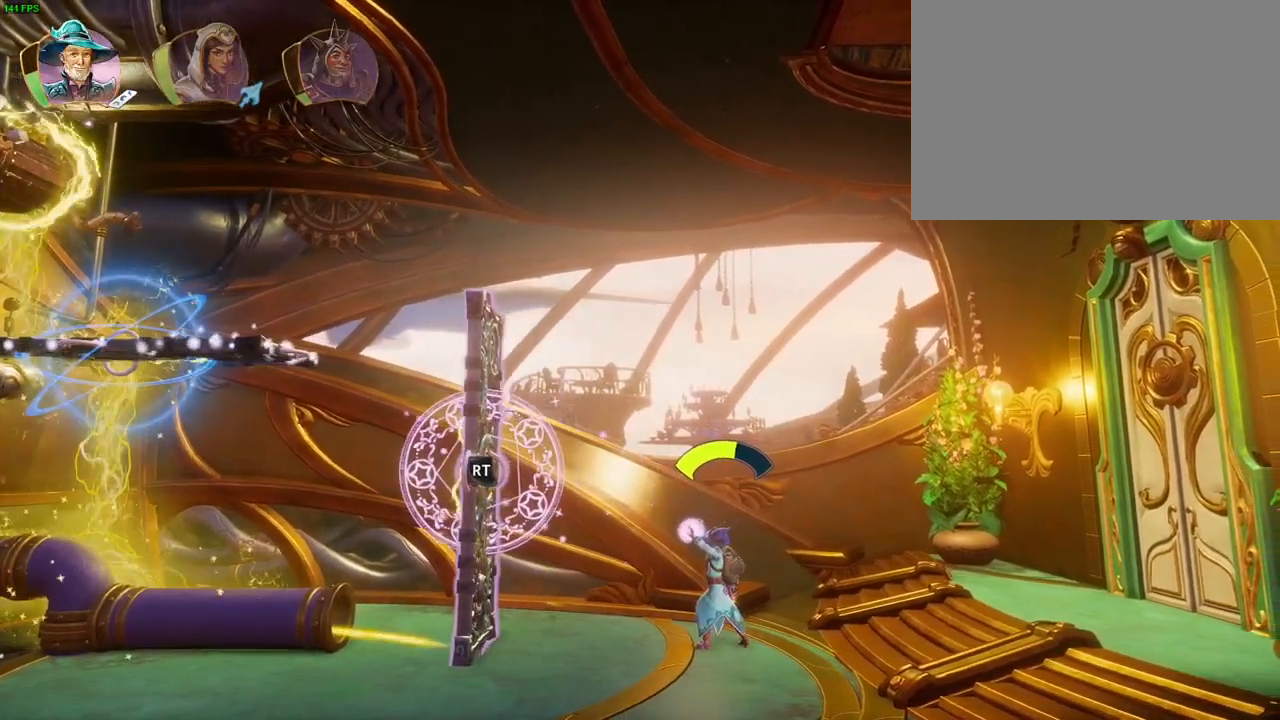
{"dt_ms": 500, "buttons": ["R2"], "left_stick": "center", "right_stick": "center", "events": []}
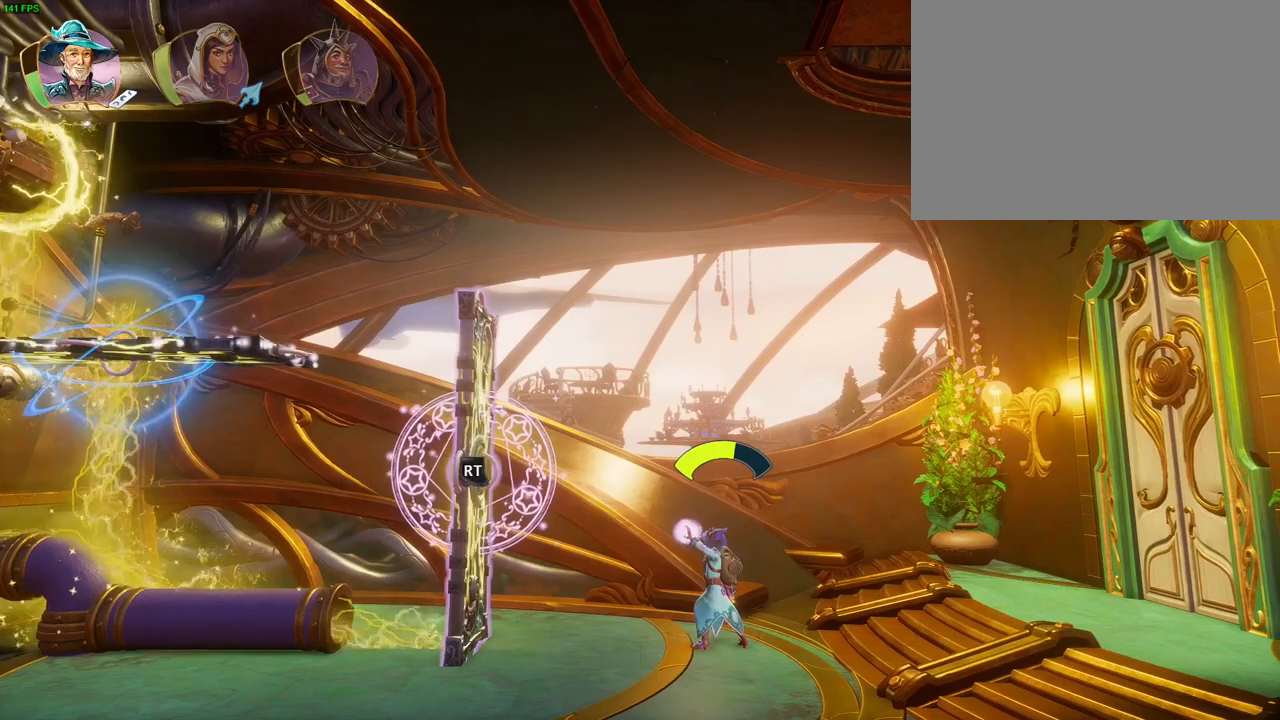
{"dt_ms": 1000, "buttons": ["L2"], "left_stick": "center", "right_stick": "left", "events": [[433, "right_stick", "down-right"], [767, "R2", "up"], [817, "right_stick", "center"], [850, "L2", "down"], [900, "right_stick", "left"]]}
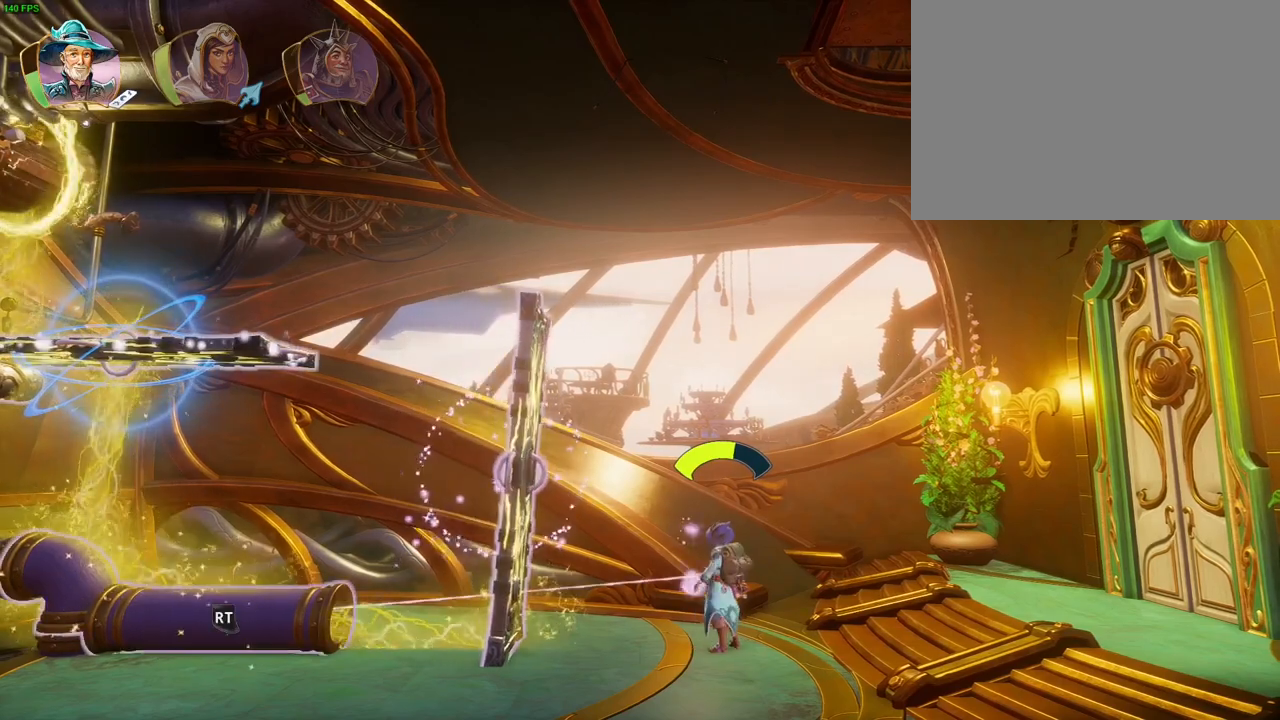
{"dt_ms": 500, "buttons": ["L2", "R2"], "left_stick": "center", "right_stick": "right", "events": [[167, "right_stick", "center"], [283, "R2", "down"], [300, "right_stick", "right"]]}
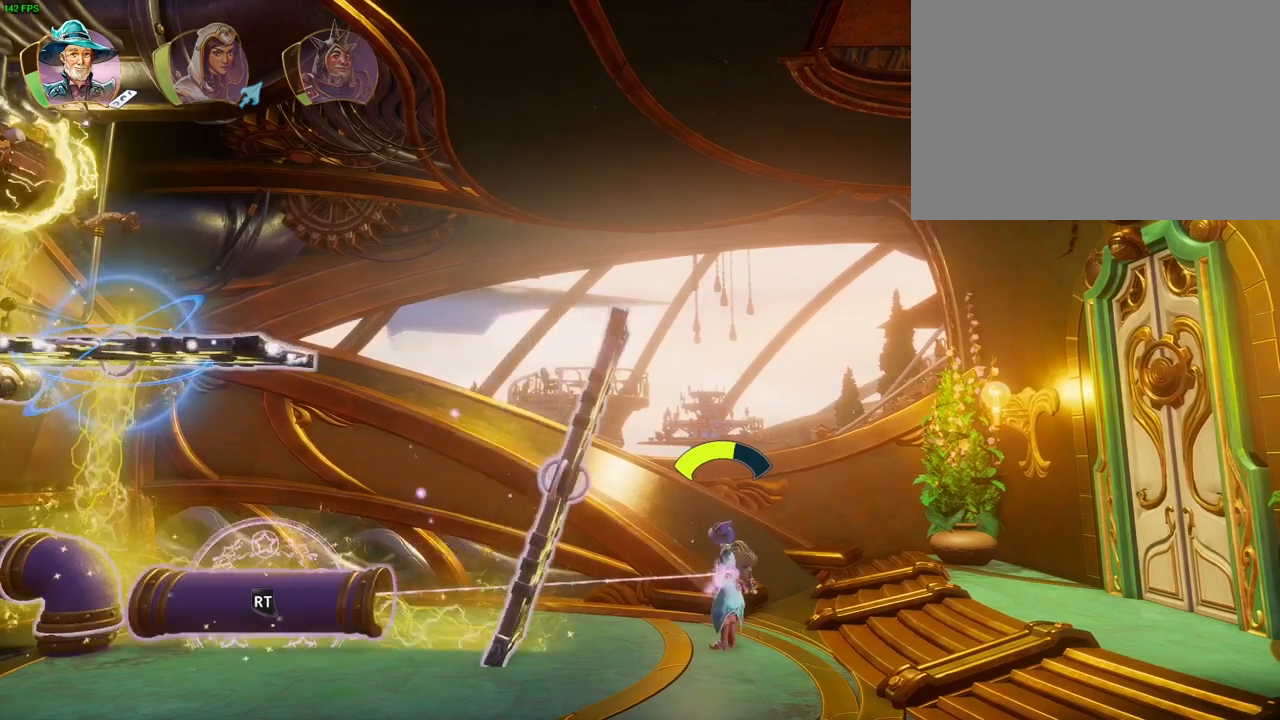
{"dt_ms": 500, "buttons": ["L2", "R2"], "left_stick": "center", "right_stick": "up", "events": [[50, "right_stick", "up-right"], [300, "right_stick", "up"]]}
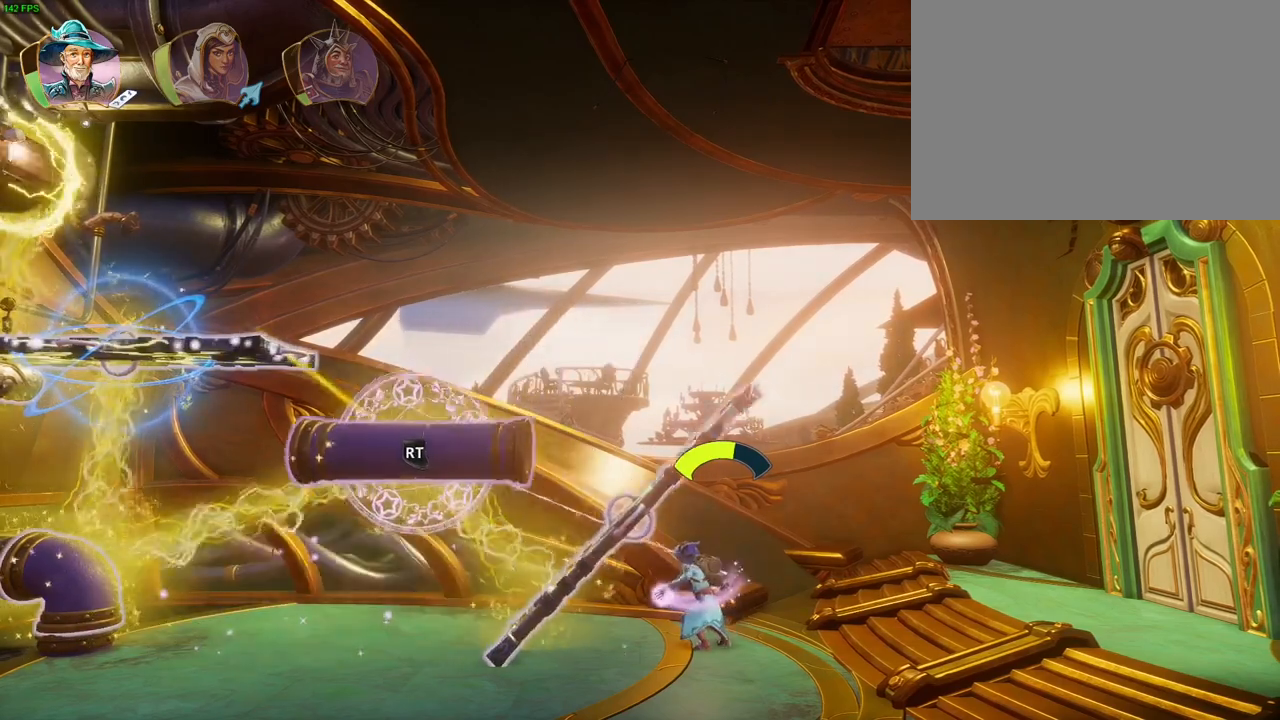
{"dt_ms": 500, "buttons": ["L2", "R2"], "left_stick": "center", "right_stick": "up-right", "events": [[167, "right_stick", "up-right"]]}
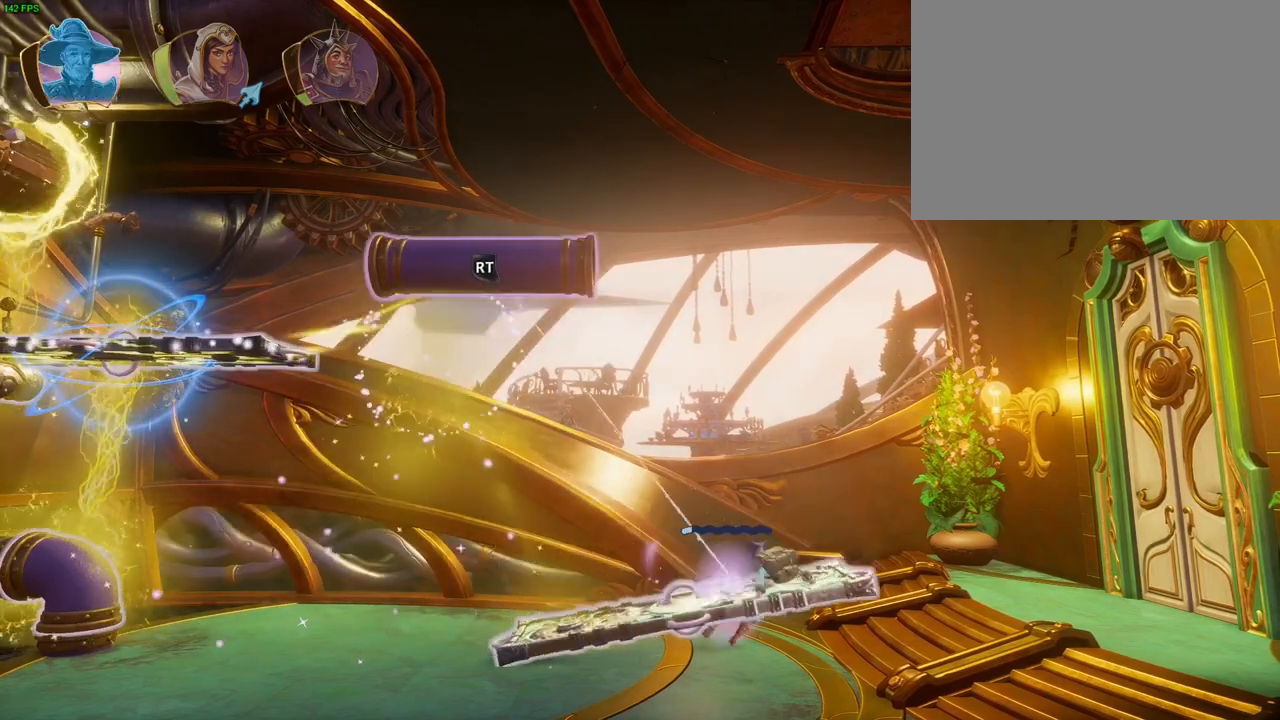
{"dt_ms": 500, "buttons": ["L1"], "left_stick": "right", "right_stick": "center", "events": [[50, "left_stick", "right"], [117, "R2", "up"], [117, "right_stick", "center"], [167, "L2", "up"], [167, "R1", "down"], [267, "R1", "up"], [417, "L1", "down"]]}
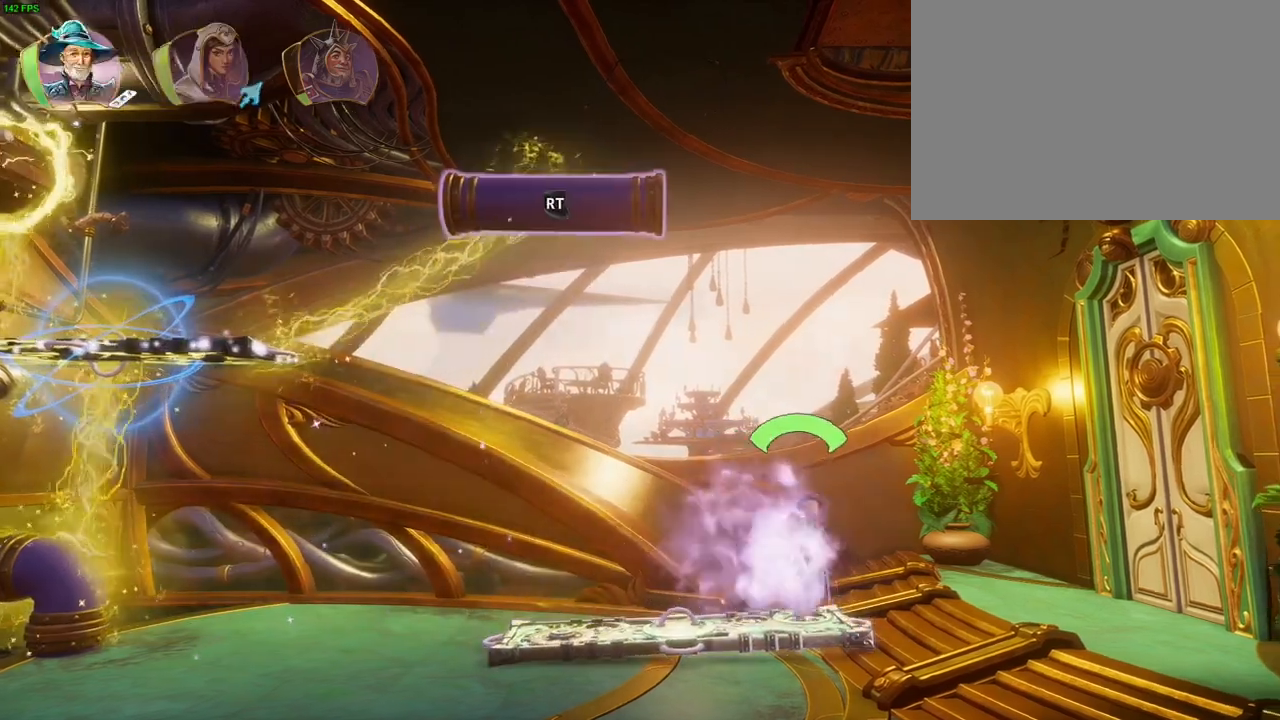
{"dt_ms": 500, "buttons": [], "left_stick": "right", "right_stick": "center", "events": [[50, "L1", "up"]]}
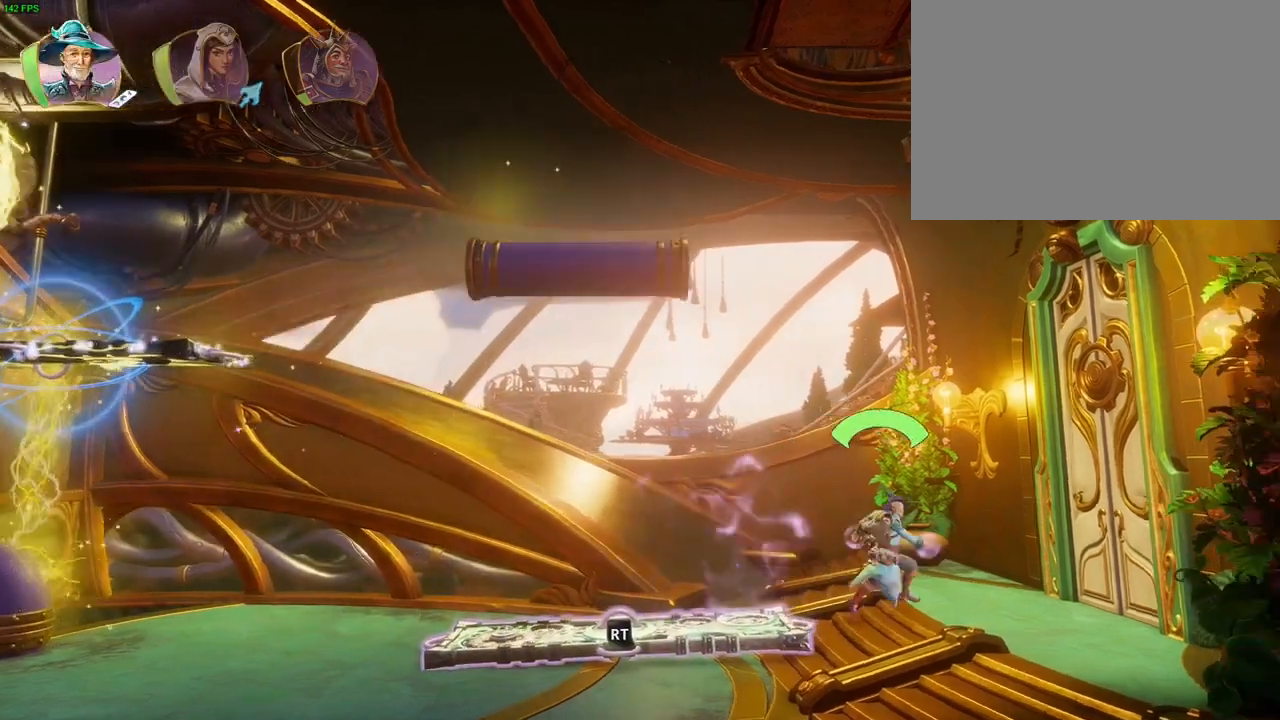
{"dt_ms": 500, "buttons": [], "left_stick": "center", "right_stick": "down-left", "events": [[83, "right_stick", "down-left"], [283, "right_stick", "center"], [367, "right_stick", "down-left"], [483, "left_stick", "center"]]}
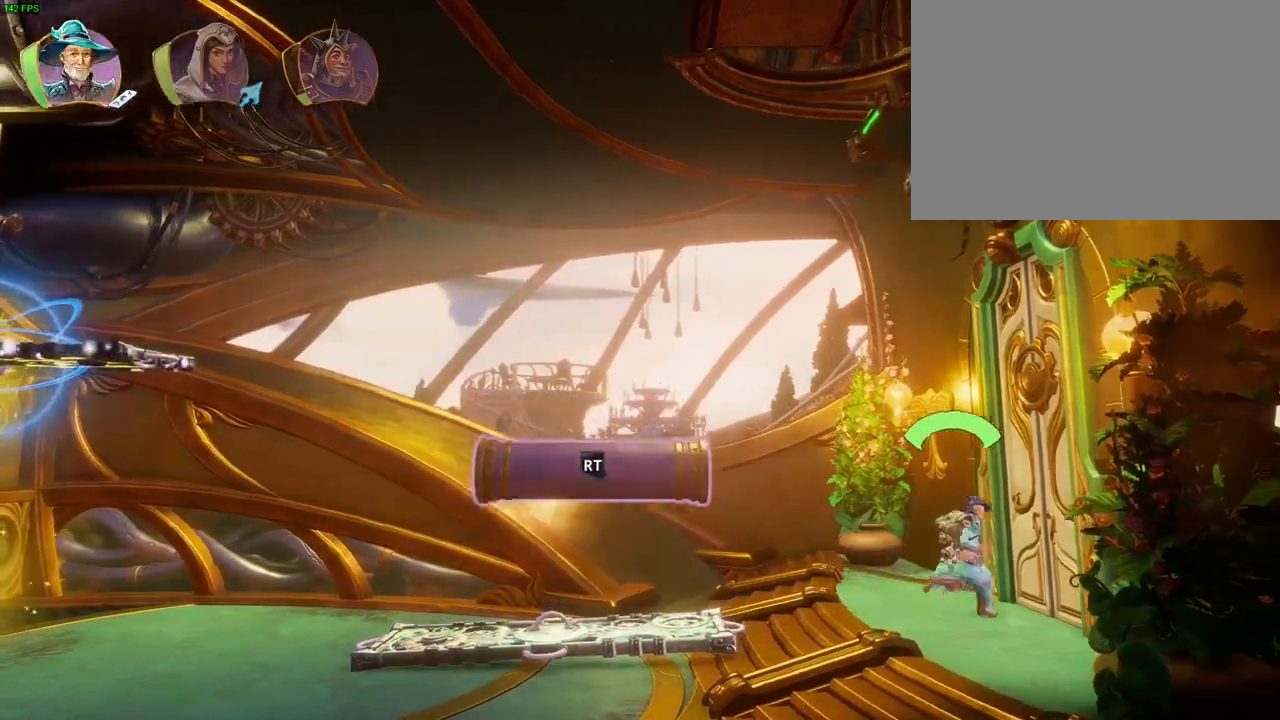
{"dt_ms": 1000, "buttons": ["L2"], "left_stick": "center", "right_stick": "down-left", "events": [[50, "R2", "down"], [67, "L2", "down"], [83, "right_stick", "center"], [283, "right_stick", "up"], [433, "R2", "up"], [500, "right_stick", "right"], [733, "right_stick", "center"], [783, "right_stick", "down-left"]]}
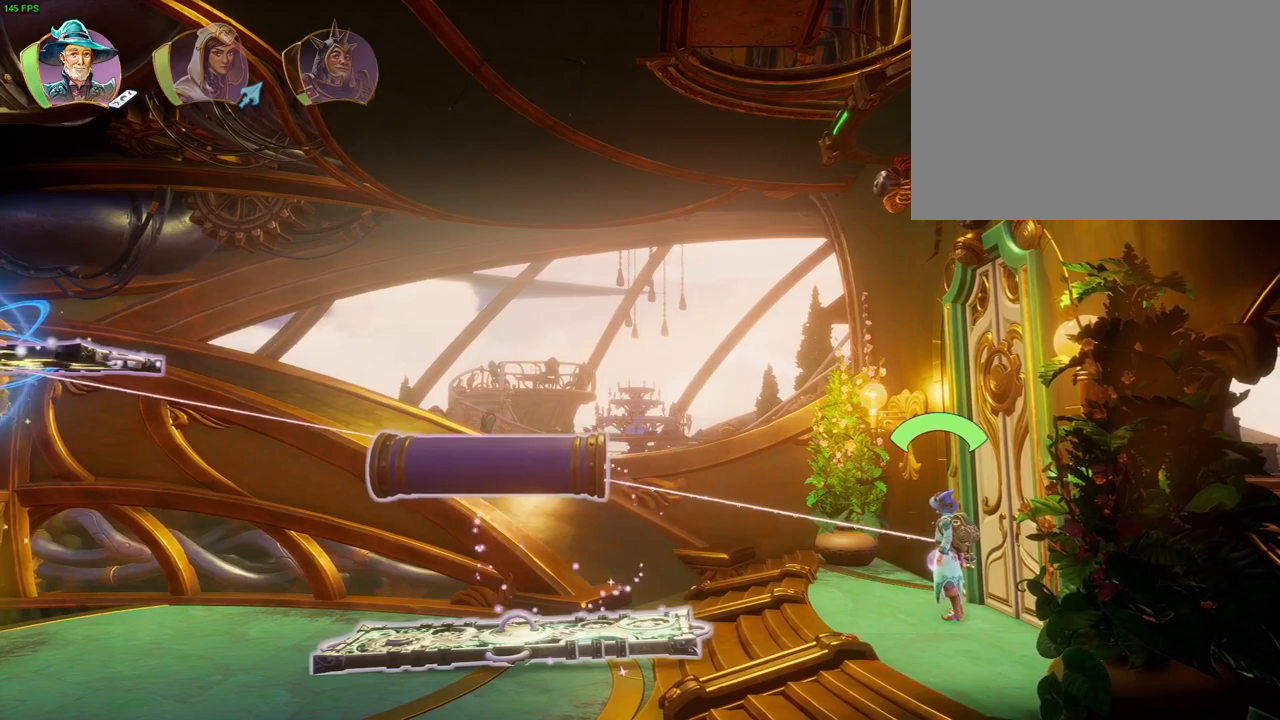
{"dt_ms": 500, "buttons": ["L2"], "left_stick": "center", "right_stick": "down", "events": [[33, "right_stick", "down-right"], [333, "right_stick", "center"], [417, "right_stick", "down"]]}
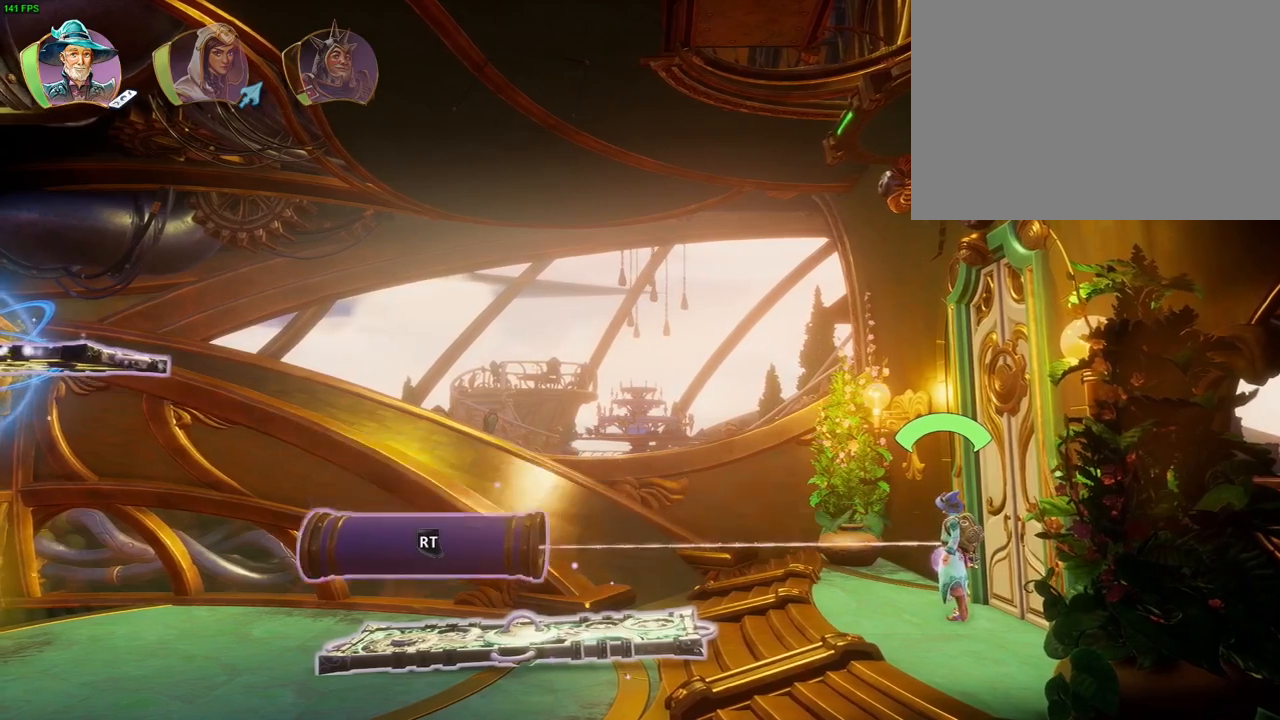
{"dt_ms": 500, "buttons": ["L2"], "left_stick": "center", "right_stick": "center", "events": [[100, "right_stick", "center"], [250, "right_stick", "down-right"], [450, "right_stick", "center"]]}
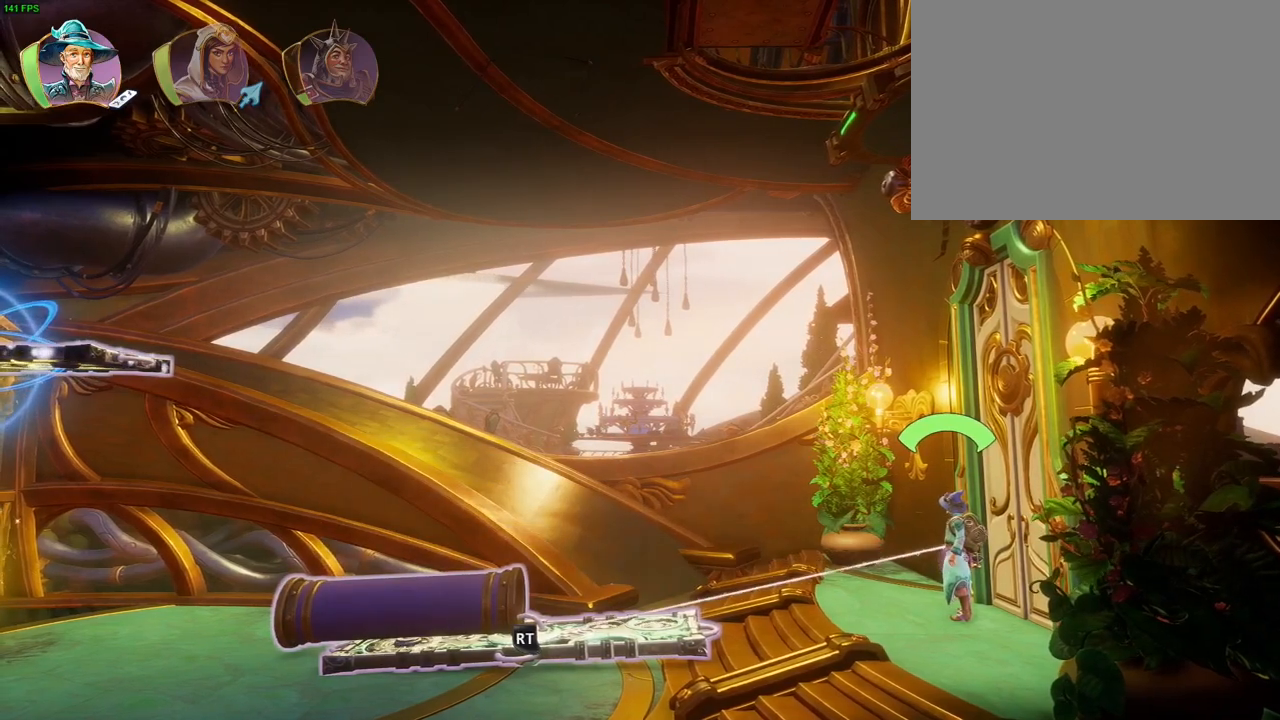
{"dt_ms": 500, "buttons": ["L2", "R2"], "left_stick": "center", "right_stick": "up", "events": [[83, "R2", "down"], [117, "right_stick", "up-right"], [317, "right_stick", "up"]]}
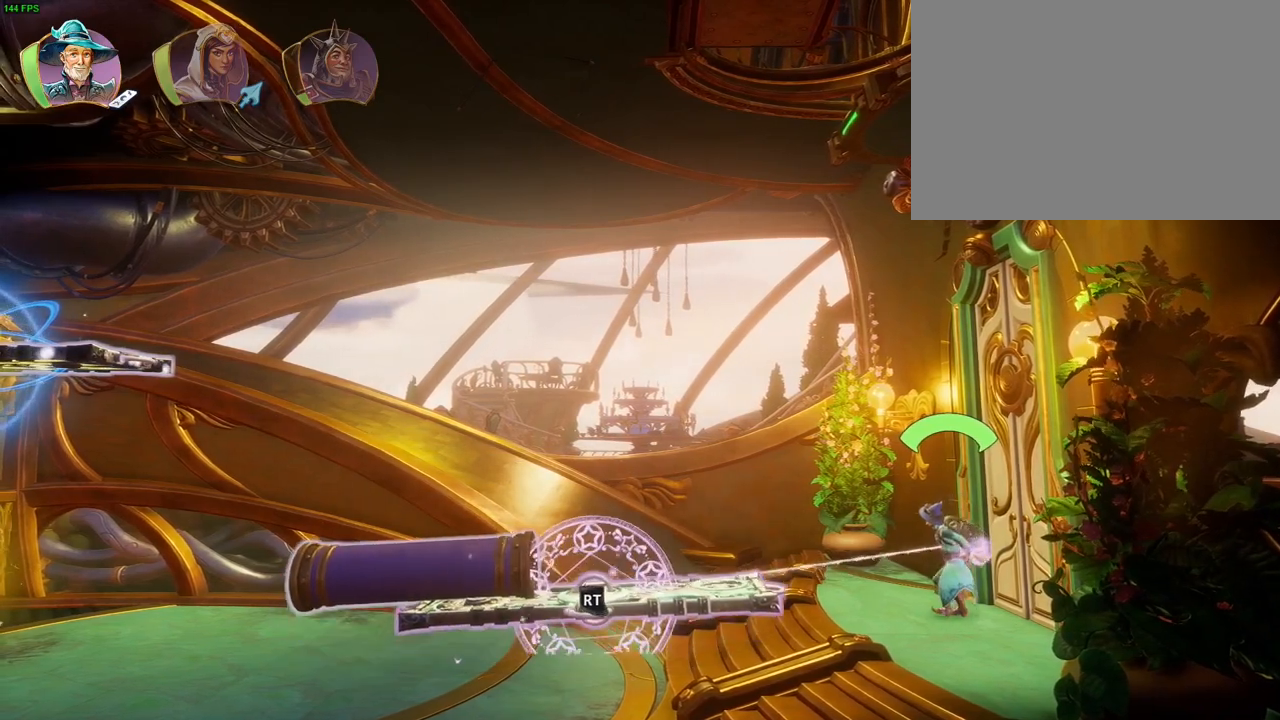
{"dt_ms": 500, "buttons": ["L2", "R2"], "left_stick": "center", "right_stick": "up", "events": []}
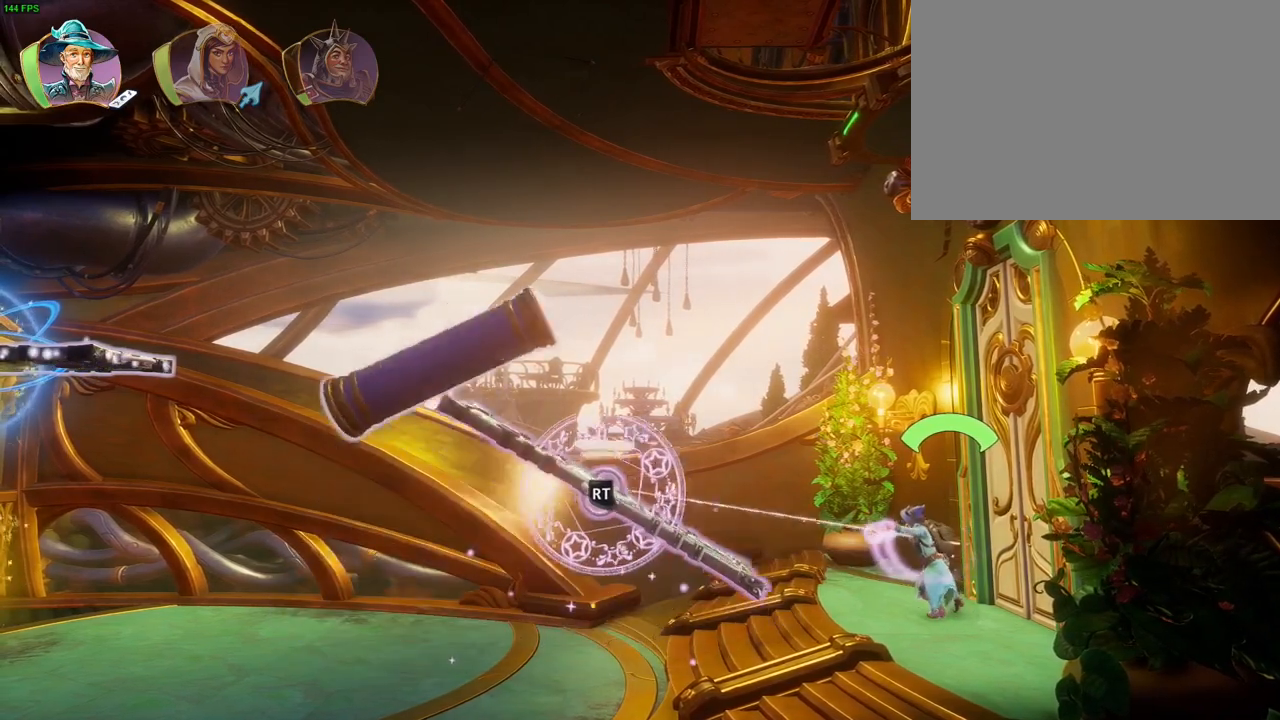
{"dt_ms": 500, "buttons": ["L2", "R2"], "left_stick": "center", "right_stick": "down-left", "events": [[117, "DPAD_DOWN", "down"], [150, "right_stick", "left"], [200, "right_stick", "down-left"], [217, "DPAD_DOWN", "up"]]}